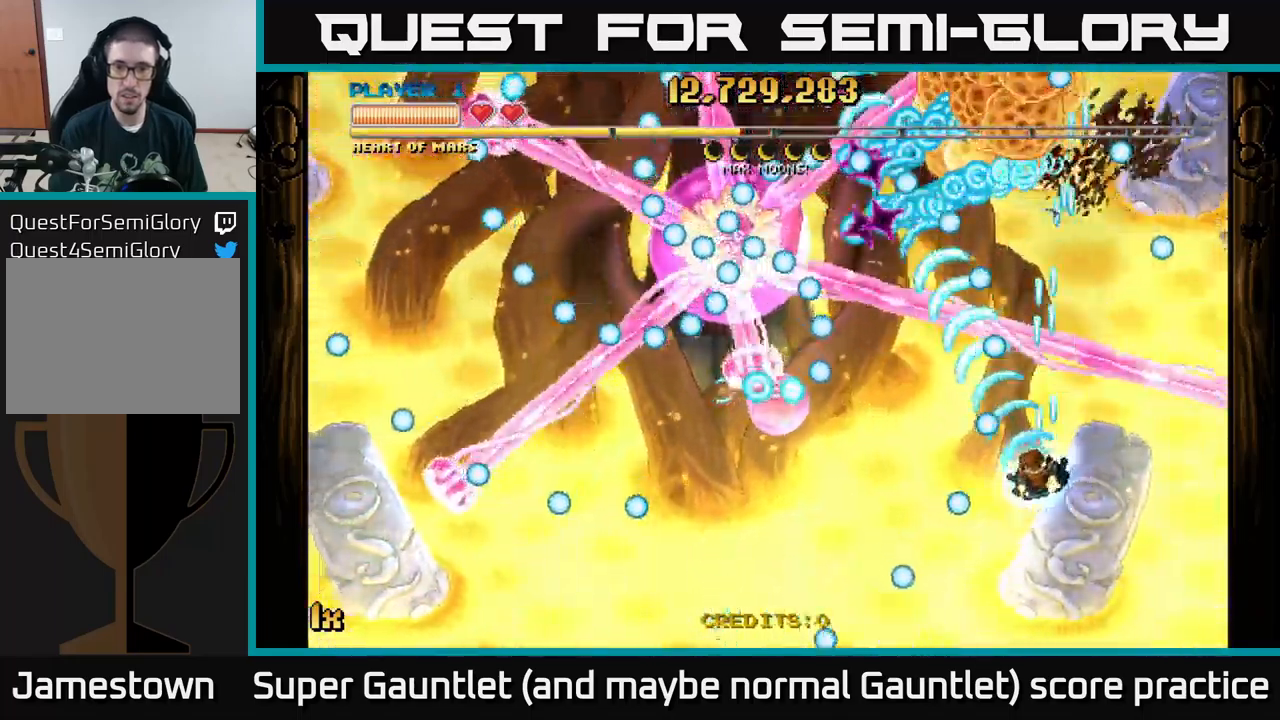
Gameplay with a controller (Xbox layout); each line is a JSON object with the inputs held at the frame after it. "events" lists button and stick changes between this image and that frame as [ms after this image, input, new state], when the widget could be followed in between.
{"buttons": ["A"], "left_stick": "down-left", "right_stick": "center", "events": []}
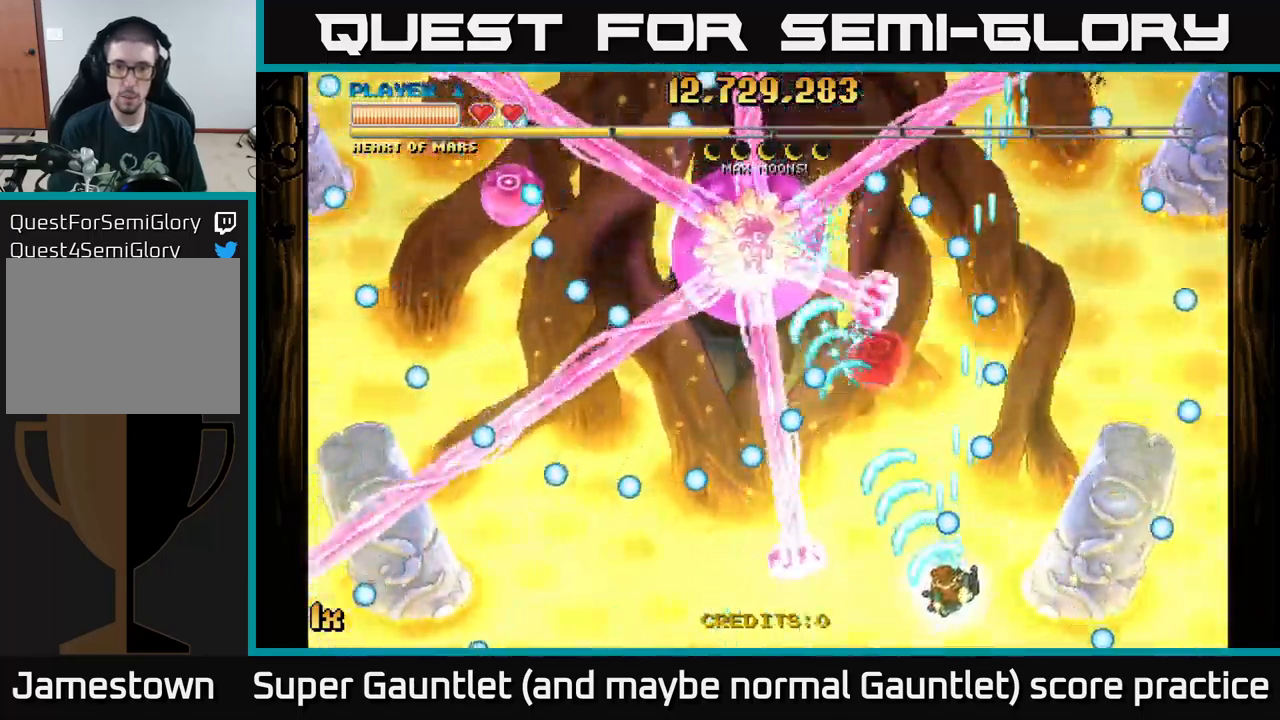
{"buttons": ["A"], "left_stick": "up", "right_stick": "center", "events": [[133, "left_stick", "up"], [150, "X", "down"], [250, "X", "up"], [267, "left_stick", "up-right"], [383, "left_stick", "up"]]}
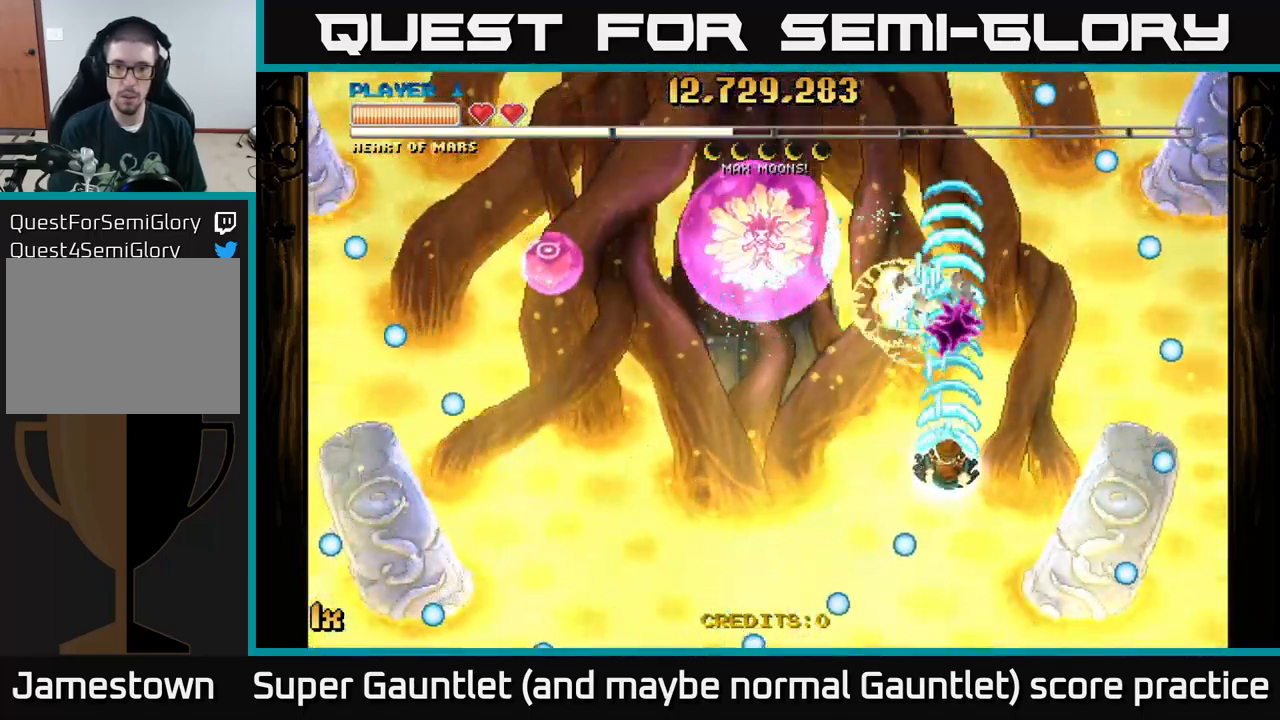
{"buttons": ["A"], "left_stick": "up-left", "right_stick": "center", "events": [[83, "left_stick", "down-left"], [283, "X", "down"], [317, "left_stick", "up-left"], [400, "X", "up"]]}
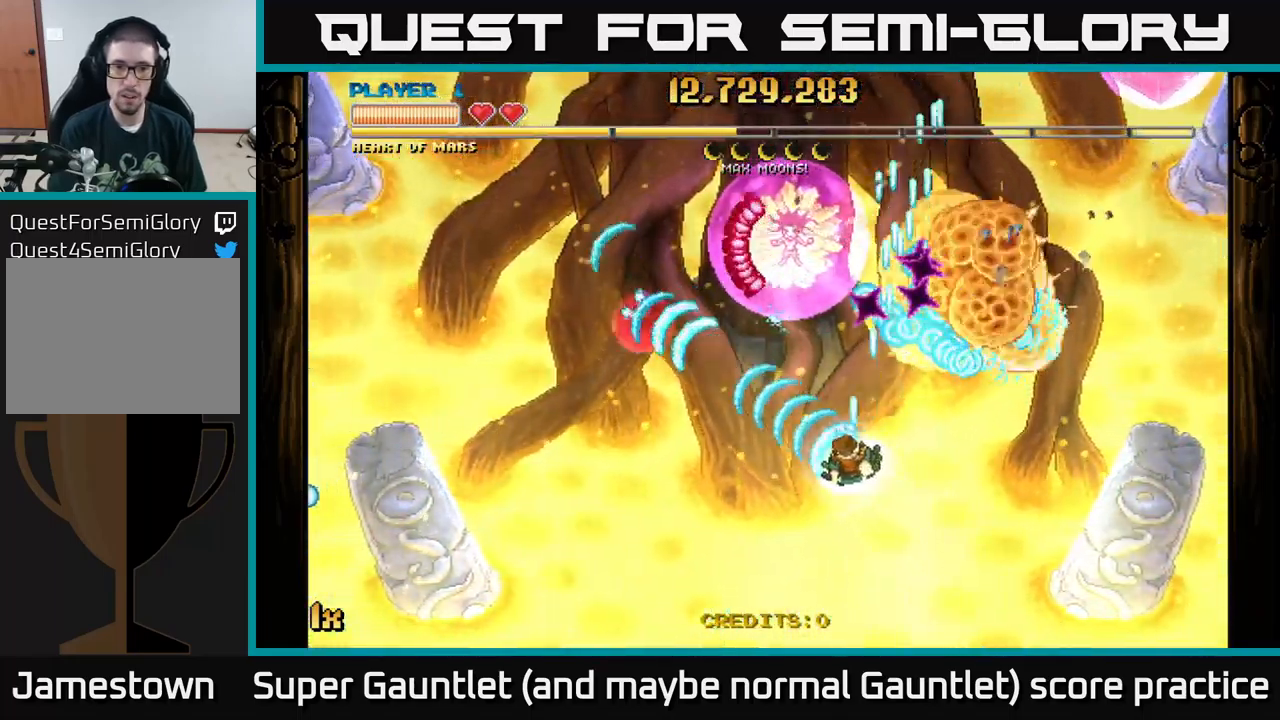
{"buttons": ["A"], "left_stick": "down", "right_stick": "center", "events": [[117, "left_stick", "down-left"], [283, "left_stick", "right"], [433, "left_stick", "down"]]}
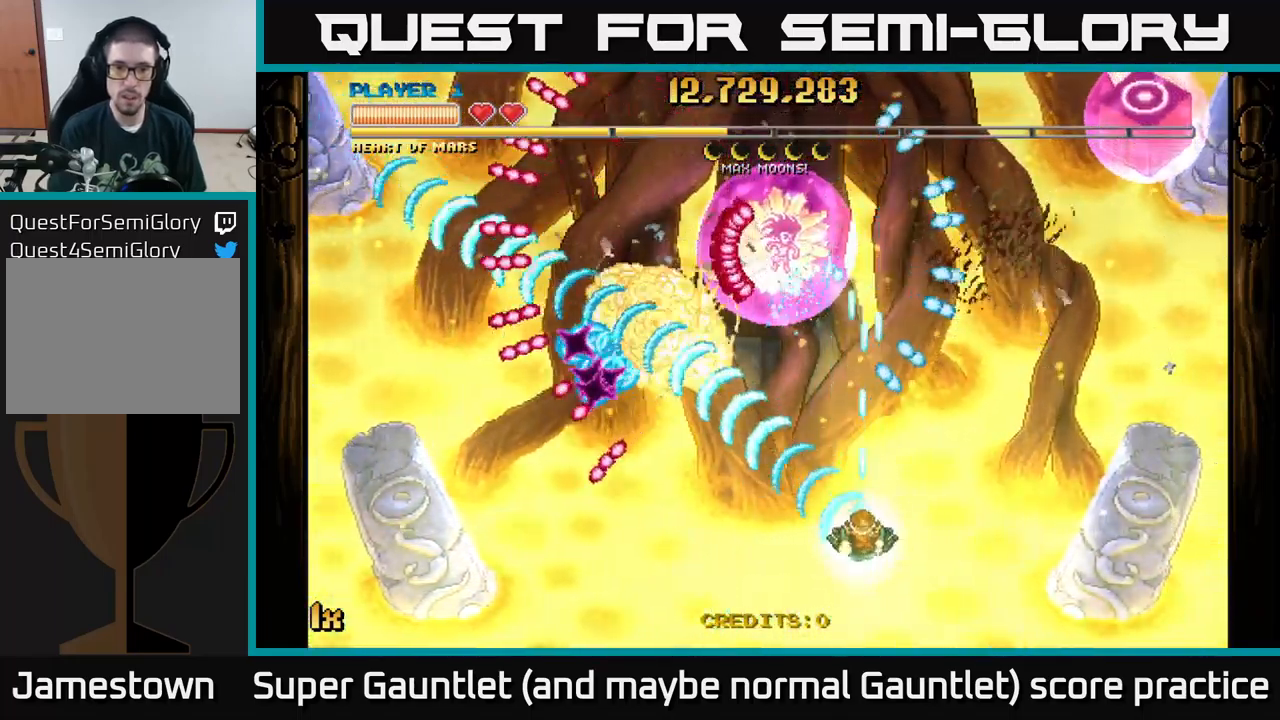
{"buttons": ["A"], "left_stick": "down-right", "right_stick": "center", "events": [[117, "left_stick", "up-right"], [133, "X", "down"], [250, "X", "up"], [300, "left_stick", "down-left"], [417, "left_stick", "down-right"]]}
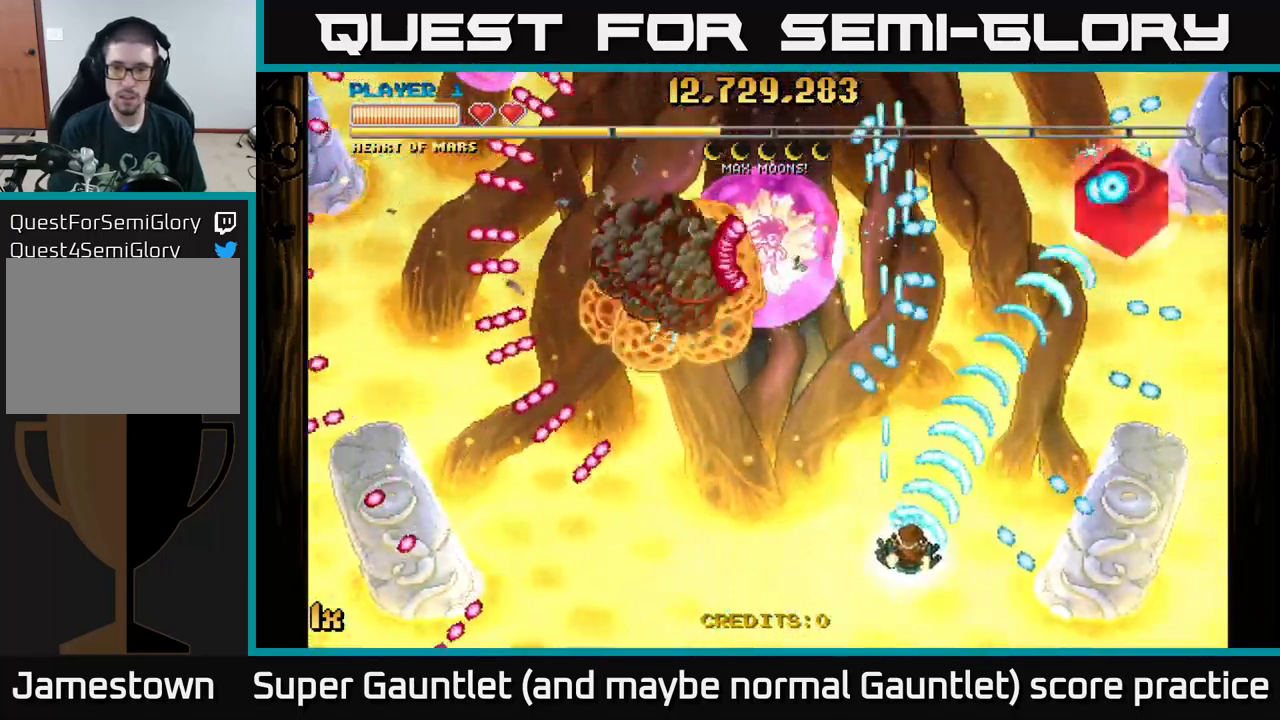
{"buttons": ["A", "X"], "left_stick": "up-left", "right_stick": "center", "events": [[149, "left_stick", "down-left"], [499, "left_stick", "up-left"], [516, "X", "down"]]}
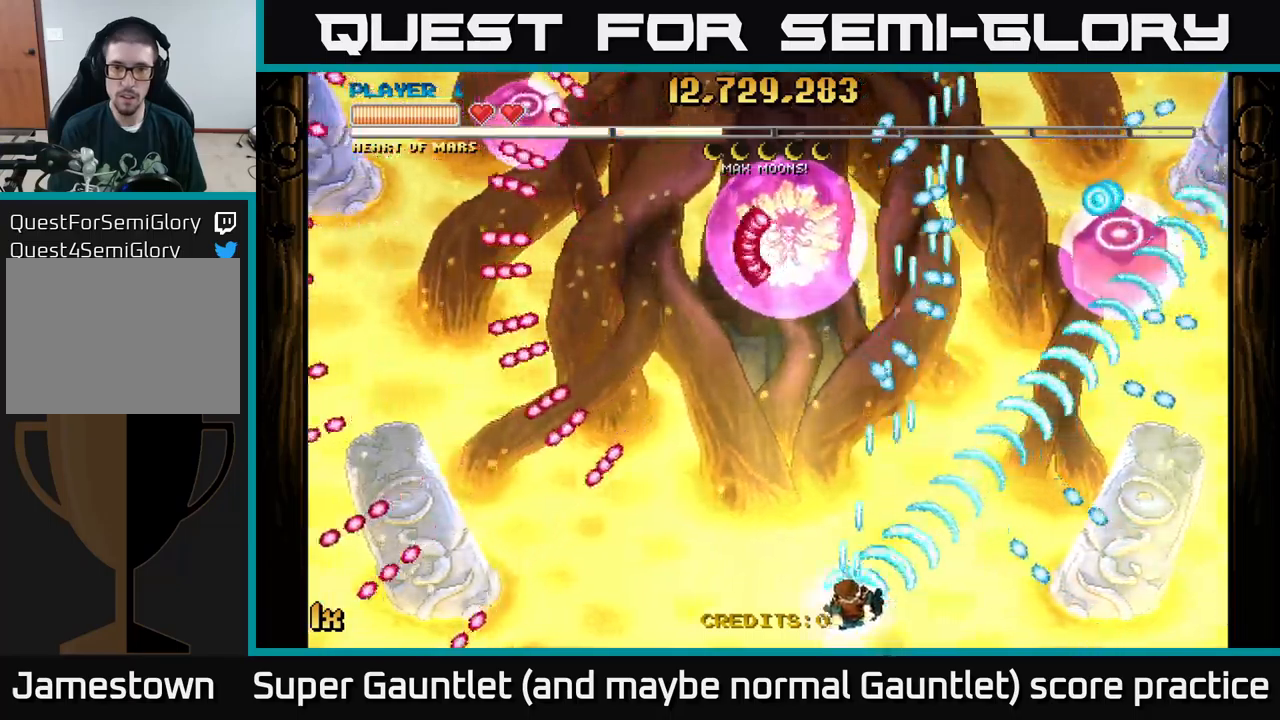
{"buttons": ["A"], "left_stick": "left", "right_stick": "center", "events": [[33, "left_stick", "up"], [117, "X", "up"], [200, "left_stick", "left"], [250, "left_stick", "down-left"], [433, "left_stick", "left"]]}
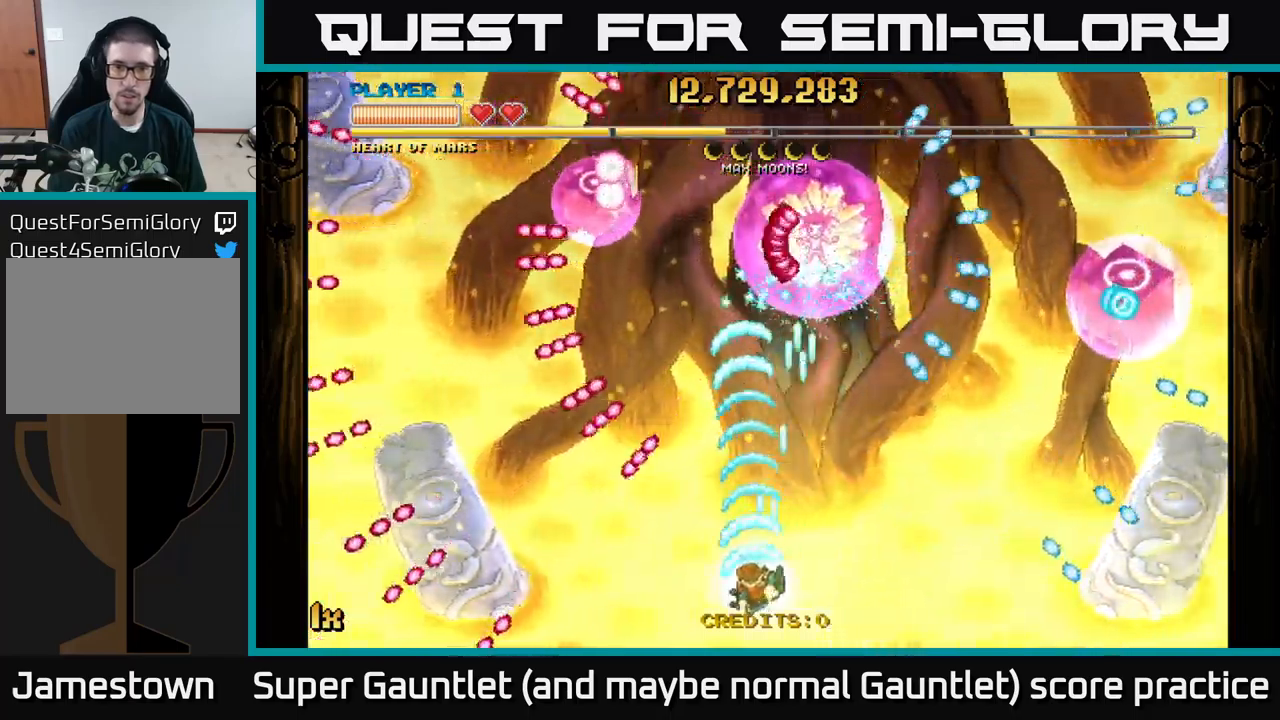
{"buttons": ["A"], "left_stick": "down", "right_stick": "center", "events": [[50, "left_stick", "up-left"], [400, "X", "down"], [450, "X", "up"], [467, "left_stick", "down"]]}
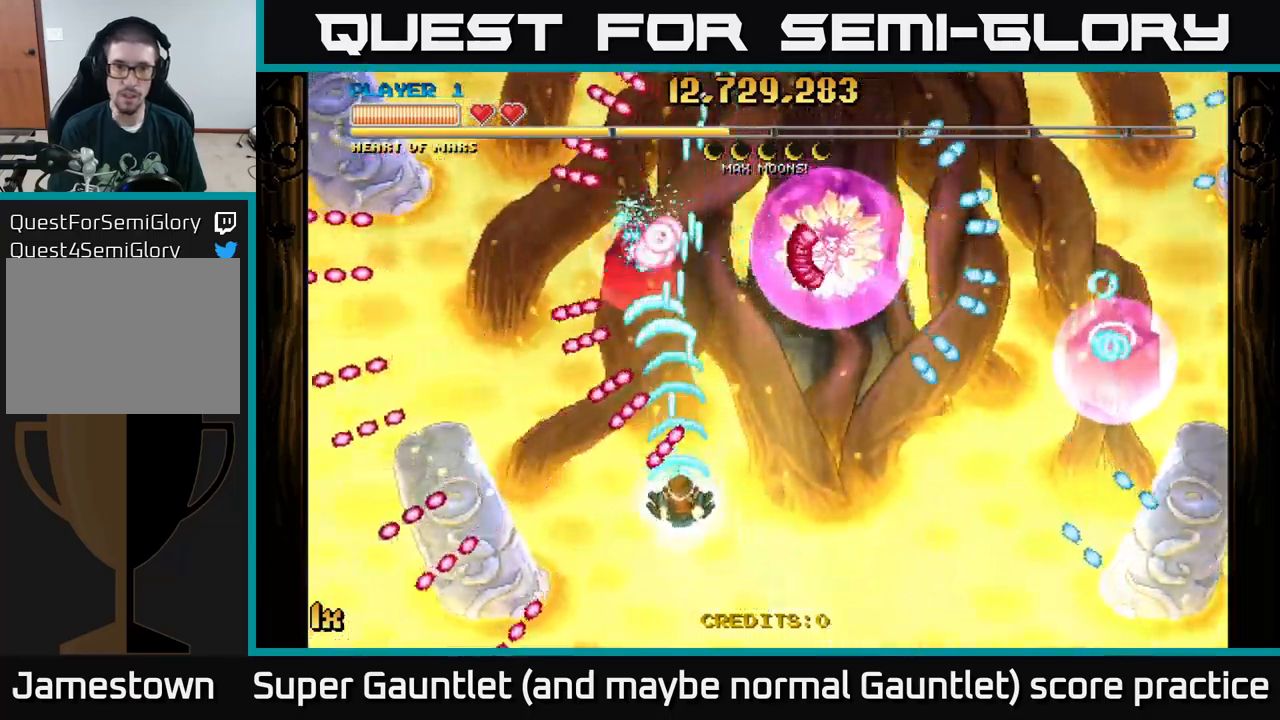
{"buttons": ["A"], "left_stick": "down-right", "right_stick": "center", "events": [[317, "left_stick", "down-right"]]}
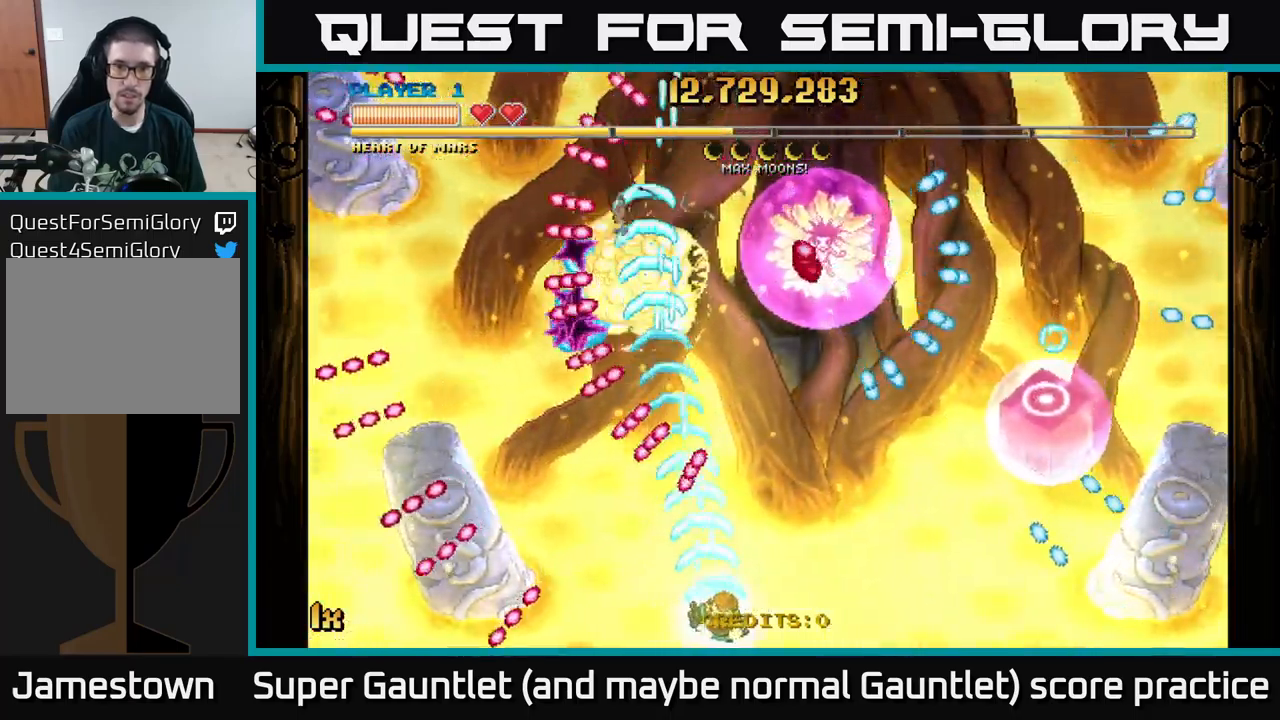
{"buttons": ["A"], "left_stick": "down-right", "right_stick": "center", "events": [[50, "left_stick", "right"], [267, "left_stick", "up"], [417, "X", "down"], [467, "X", "up"], [467, "left_stick", "down-right"]]}
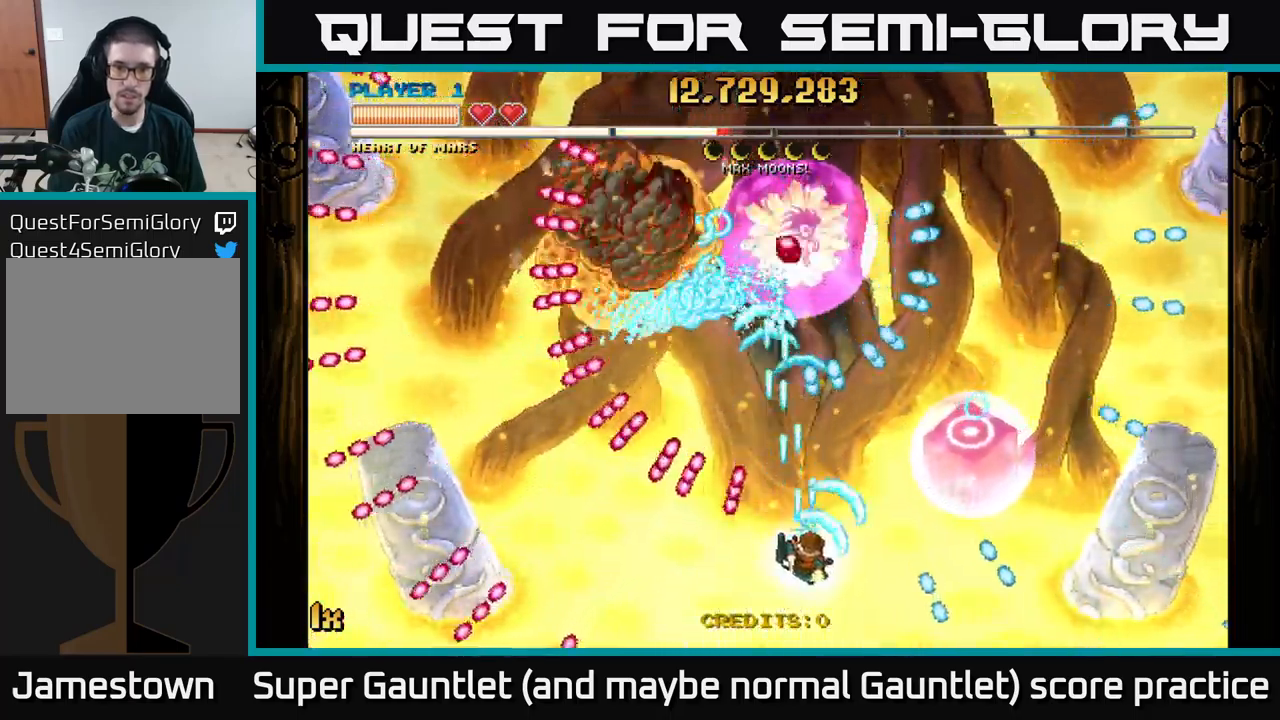
{"buttons": ["A"], "left_stick": "right", "right_stick": "center", "events": [[33, "left_stick", "down"], [133, "left_stick", "down-left"], [317, "left_stick", "center"], [450, "left_stick", "right"]]}
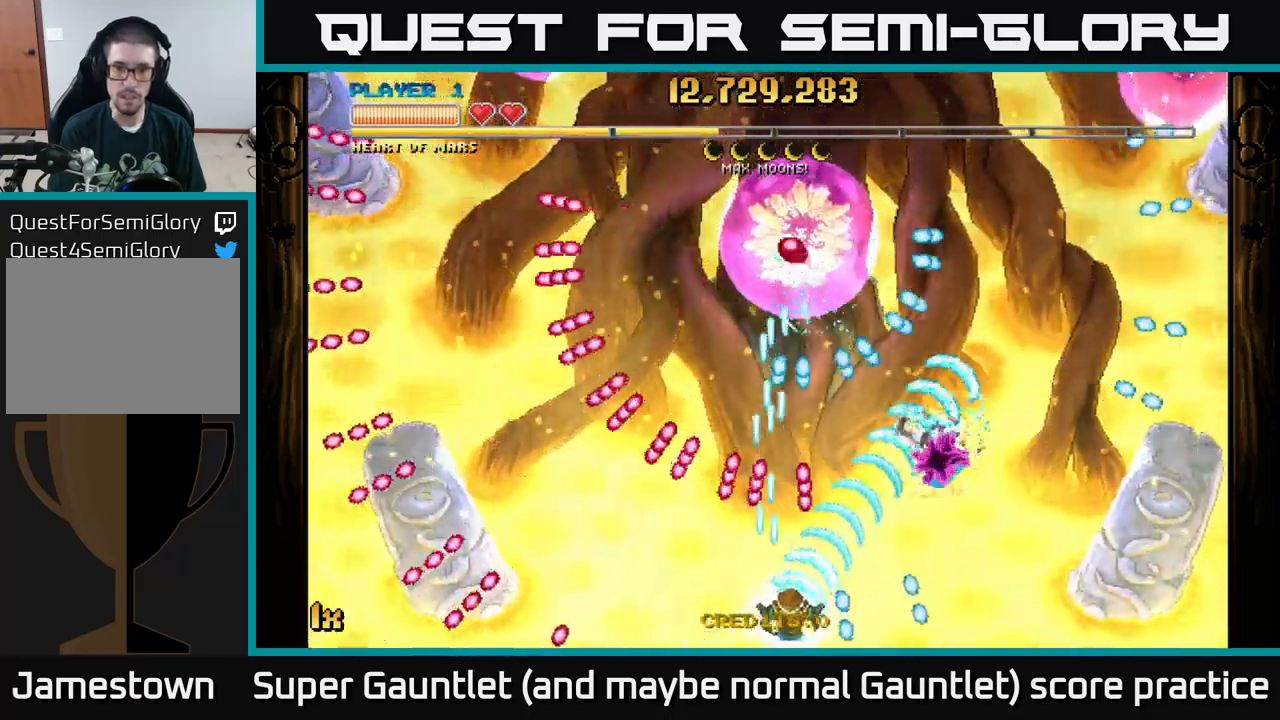
{"buttons": [], "left_stick": "center", "right_stick": "center", "events": [[150, "A", "up"], [333, "left_stick", "down"], [450, "left_stick", "center"]]}
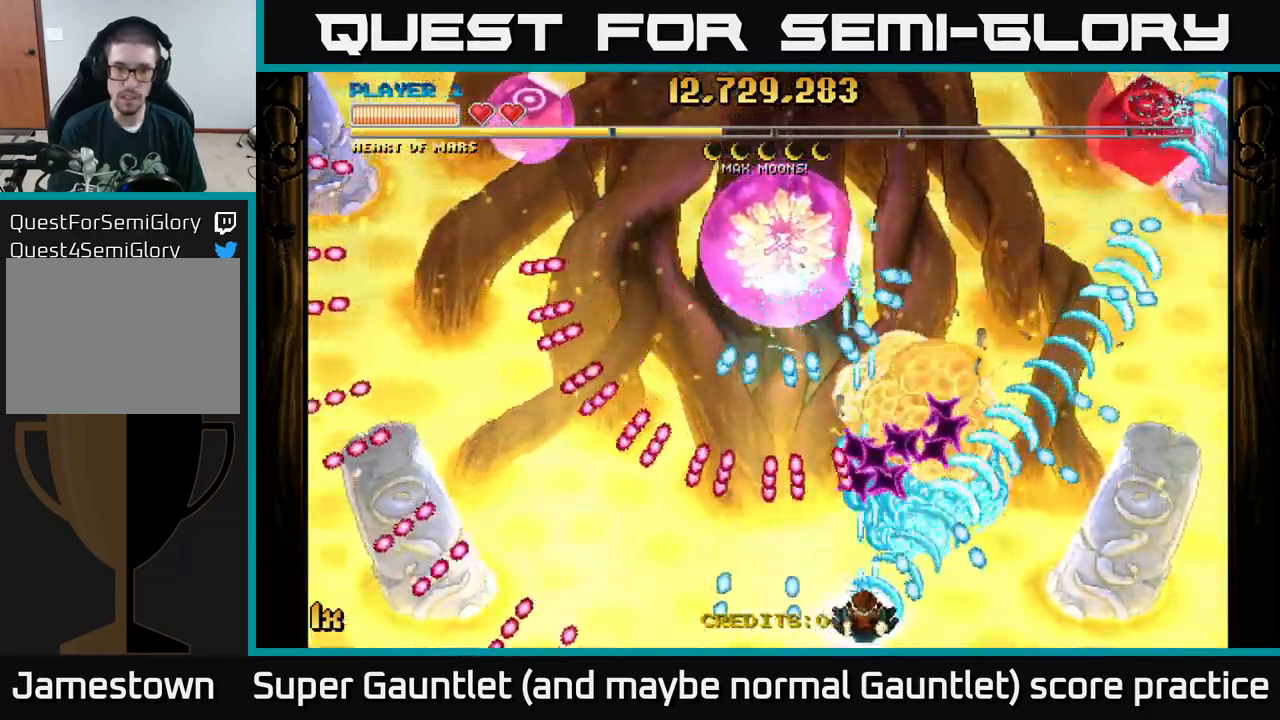
{"buttons": ["A"], "left_stick": "center", "right_stick": "center", "events": [[17, "A", "down"], [150, "left_stick", "left"], [233, "left_stick", "center"]]}
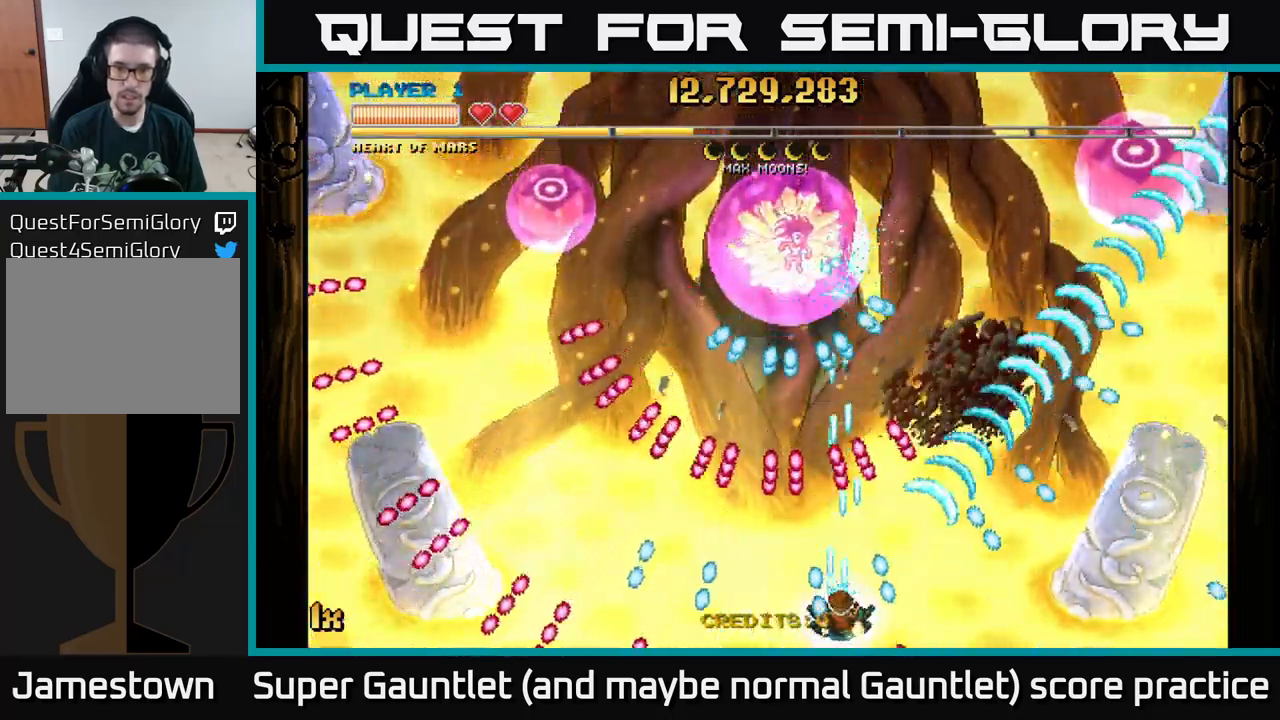
{"buttons": ["A"], "left_stick": "center", "right_stick": "center", "events": []}
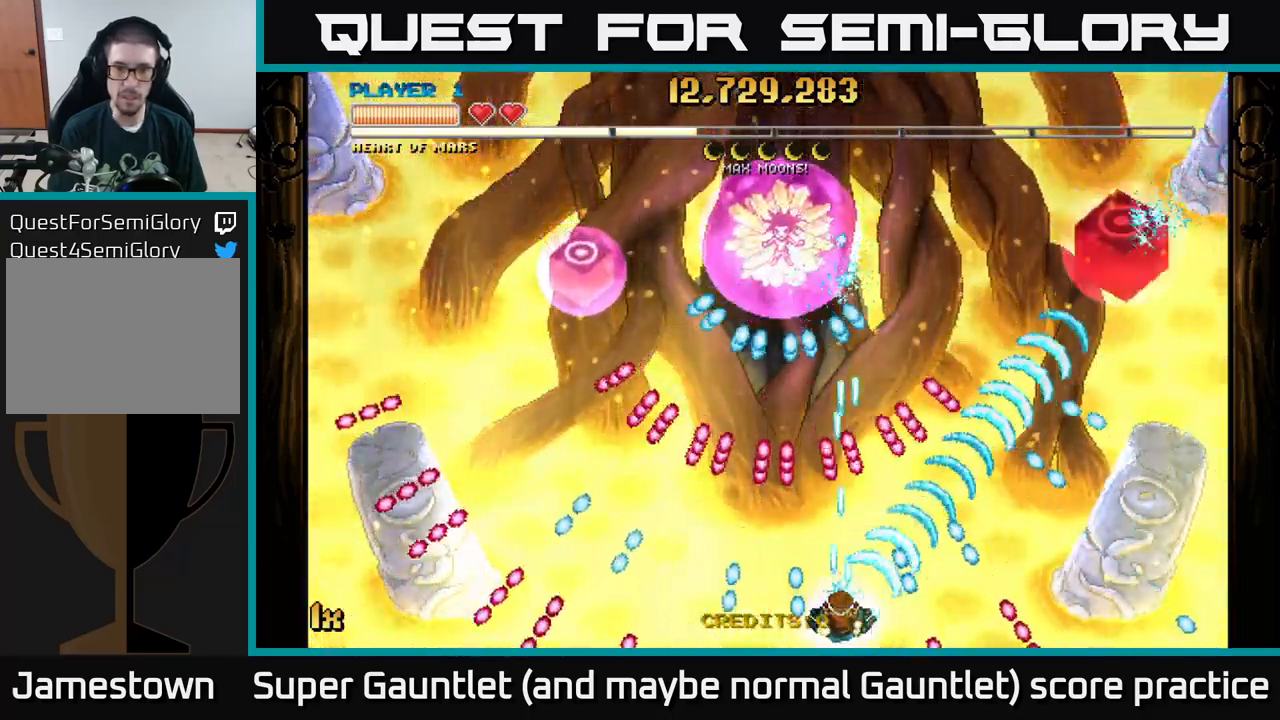
{"buttons": ["A"], "left_stick": "center", "right_stick": "center", "events": [[300, "left_stick", "left"], [383, "left_stick", "center"]]}
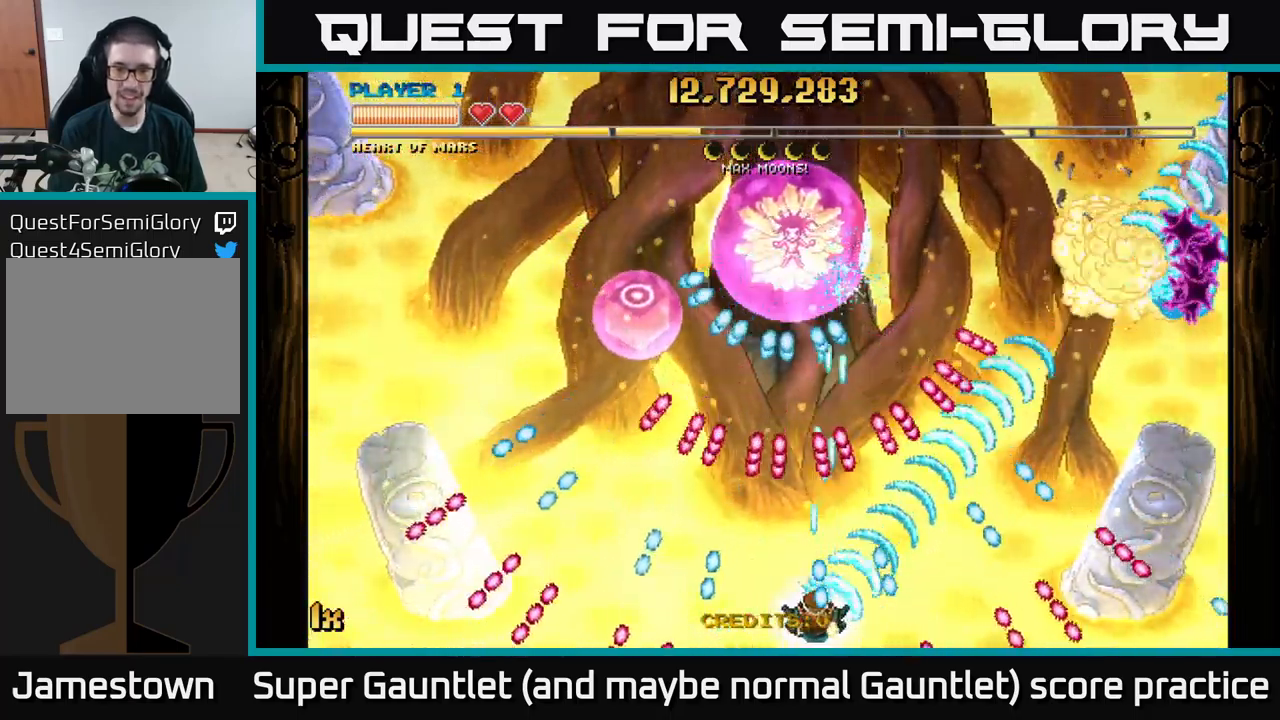
{"buttons": ["A"], "left_stick": "center", "right_stick": "center", "events": [[17, "left_stick", "left"], [250, "left_stick", "right"], [400, "left_stick", "down-left"], [500, "left_stick", "center"]]}
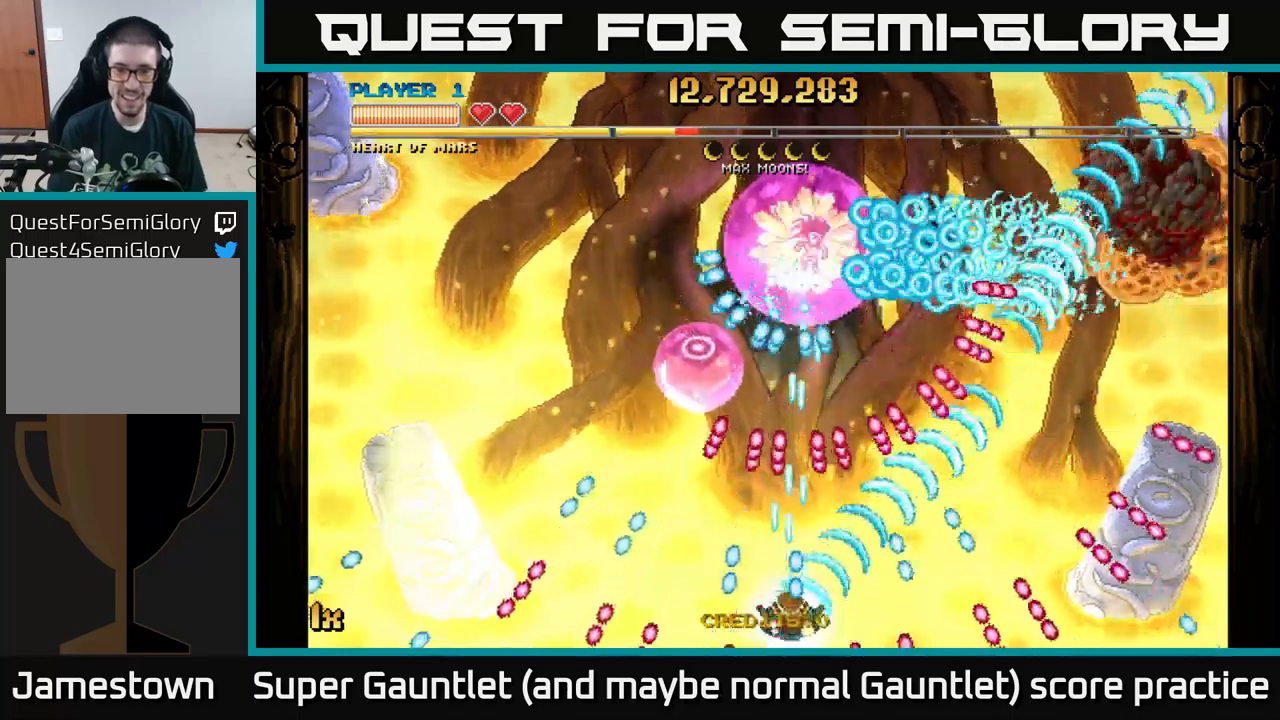
{"buttons": ["A"], "left_stick": "up", "right_stick": "center", "events": [[50, "left_stick", "right"], [217, "left_stick", "left"], [234, "L1", "down"], [384, "left_stick", "up"], [400, "L1", "up"]]}
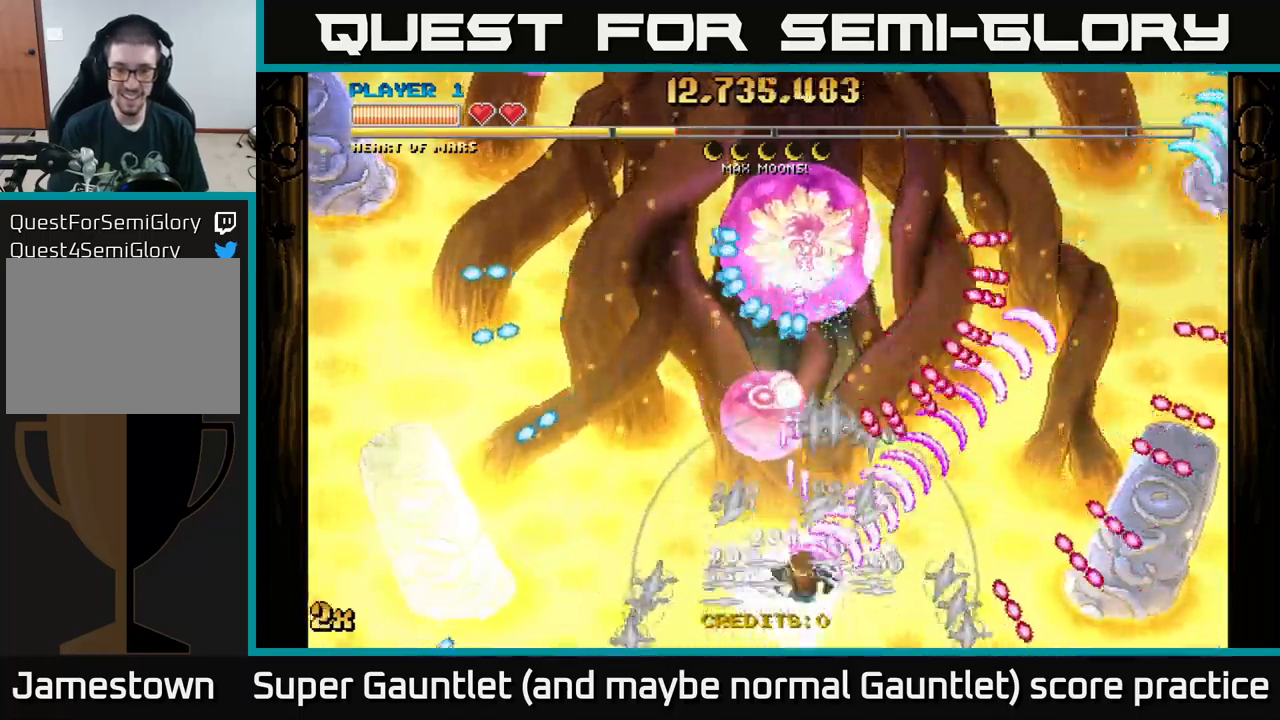
{"buttons": ["A"], "left_stick": "down-right", "right_stick": "center", "events": [[150, "X", "down"], [250, "left_stick", "up-right"], [267, "X", "up"], [434, "left_stick", "down-right"]]}
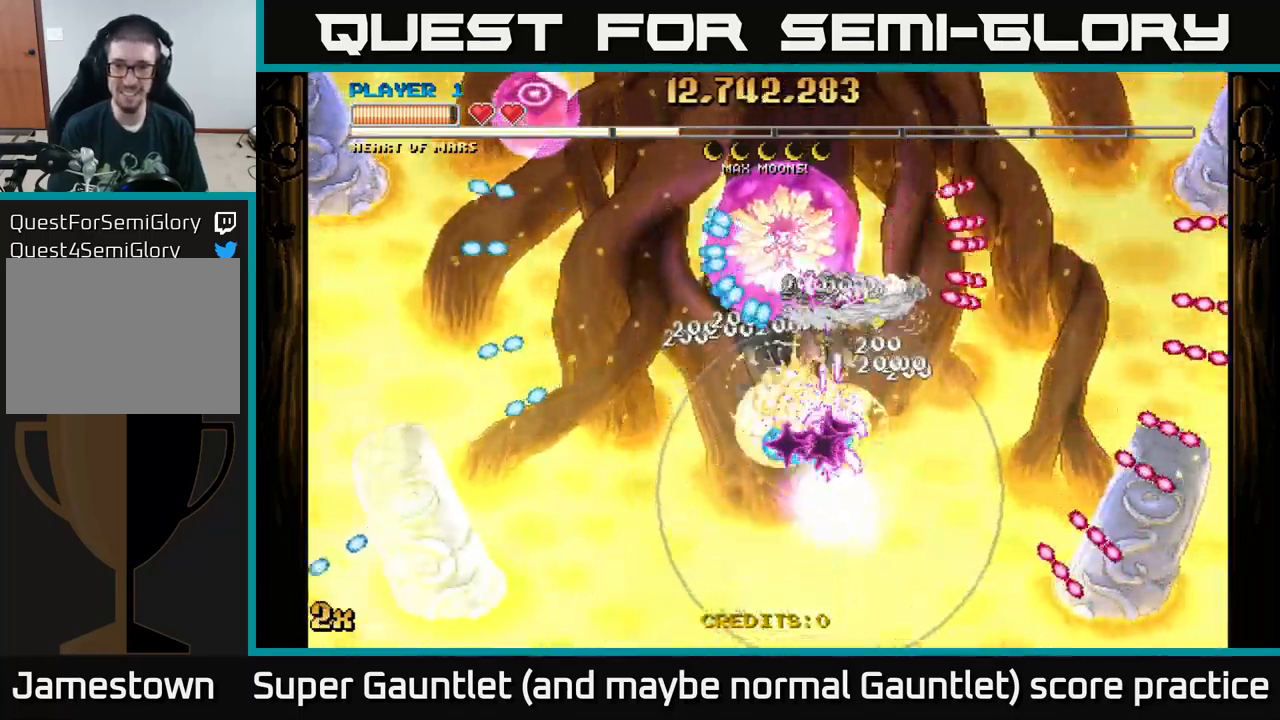
{"buttons": ["A"], "left_stick": "up-left", "right_stick": "center", "events": [[34, "left_stick", "center"], [167, "left_stick", "up-right"], [217, "left_stick", "up-left"], [250, "X", "down"], [384, "X", "up"]]}
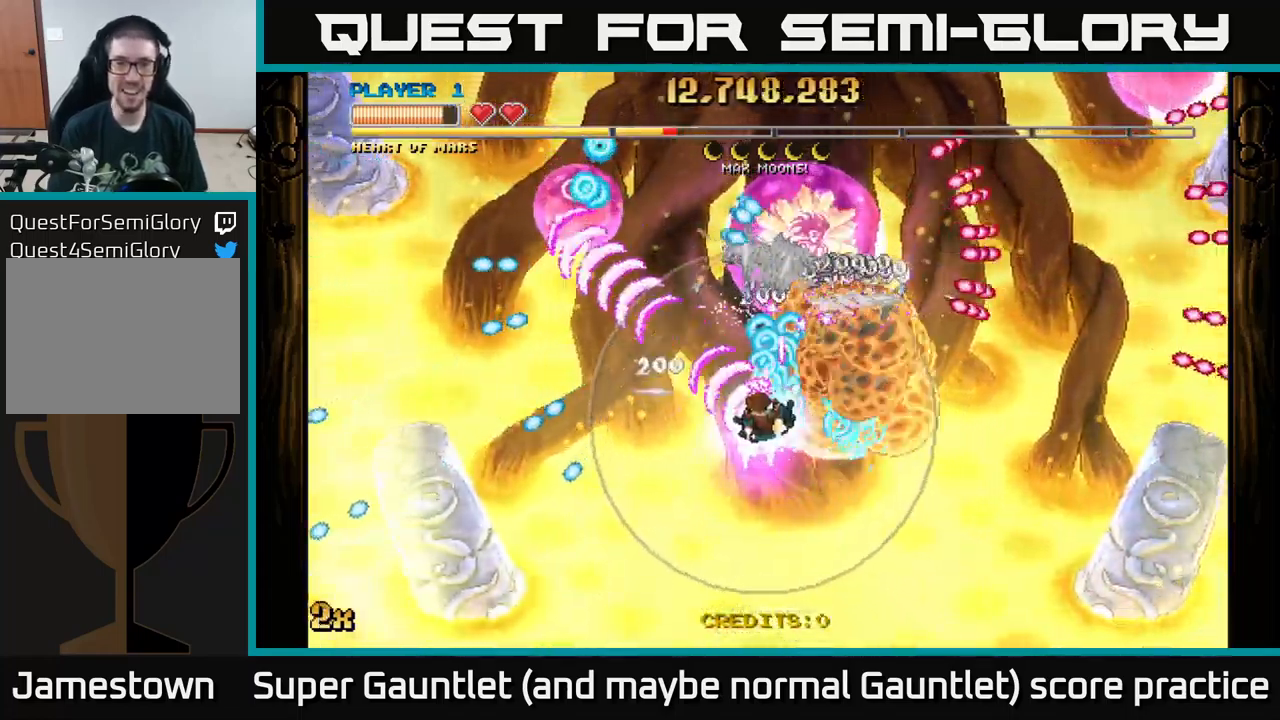
{"buttons": ["A"], "left_stick": "down-right", "right_stick": "center", "events": [[67, "left_stick", "left"], [284, "left_stick", "up"], [400, "left_stick", "down"], [484, "left_stick", "down-right"]]}
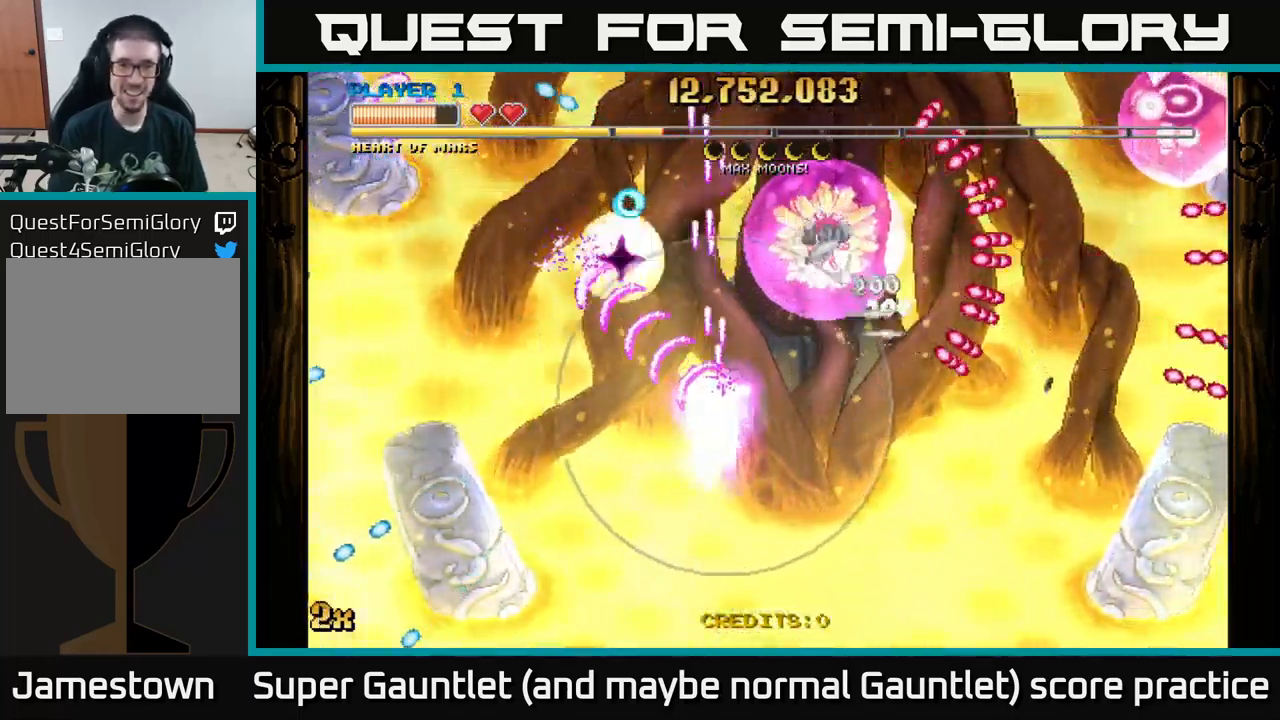
{"buttons": ["A", "X"], "left_stick": "up-right", "right_stick": "center", "events": [[384, "left_stick", "up-right"], [400, "X", "down"]]}
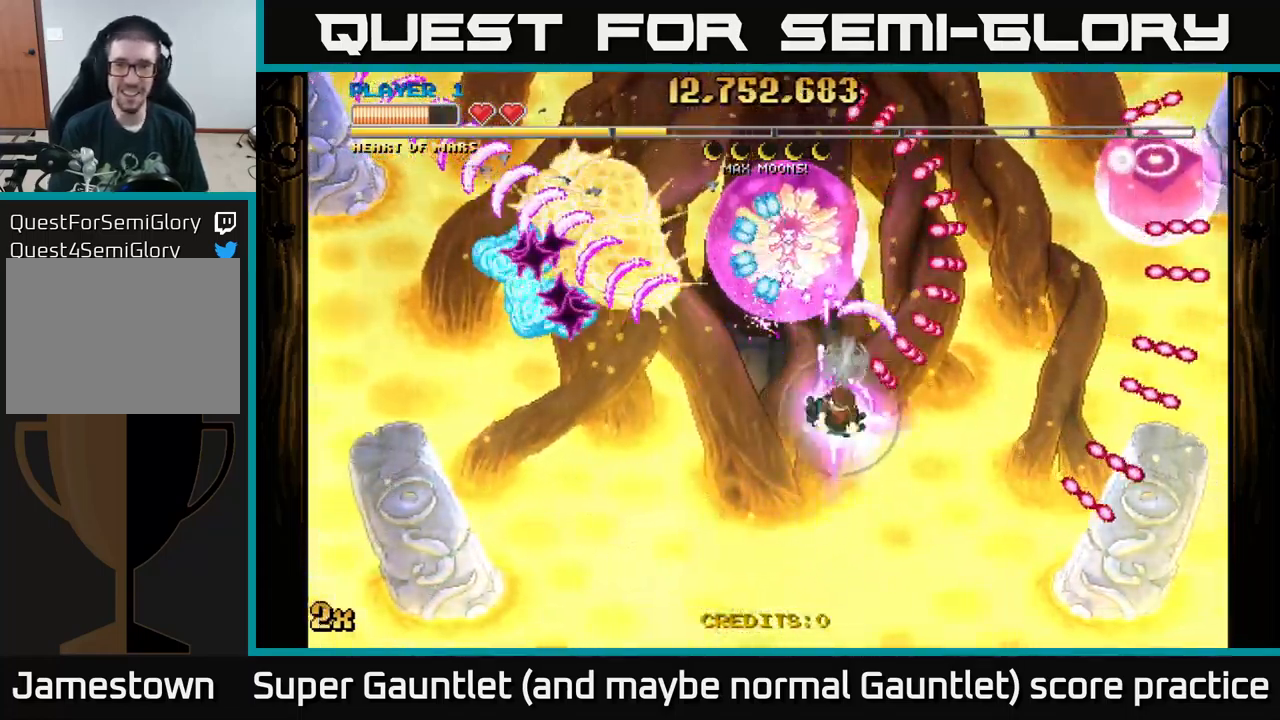
{"buttons": ["A"], "left_stick": "down-right", "right_stick": "center", "events": [[34, "X", "up"], [167, "left_stick", "down"], [317, "left_stick", "down-right"]]}
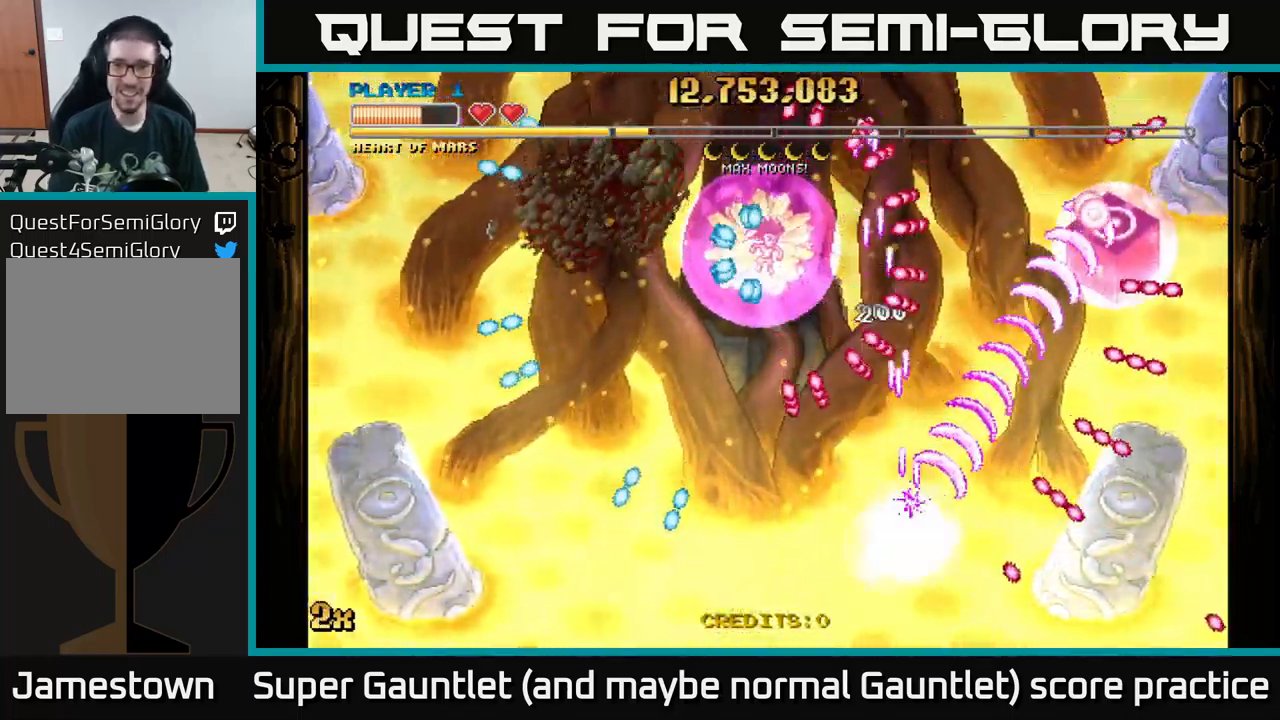
{"buttons": ["A"], "left_stick": "right", "right_stick": "center", "events": [[250, "left_stick", "up-left"], [367, "left_stick", "up"], [384, "X", "down"], [484, "X", "up"], [500, "left_stick", "right"]]}
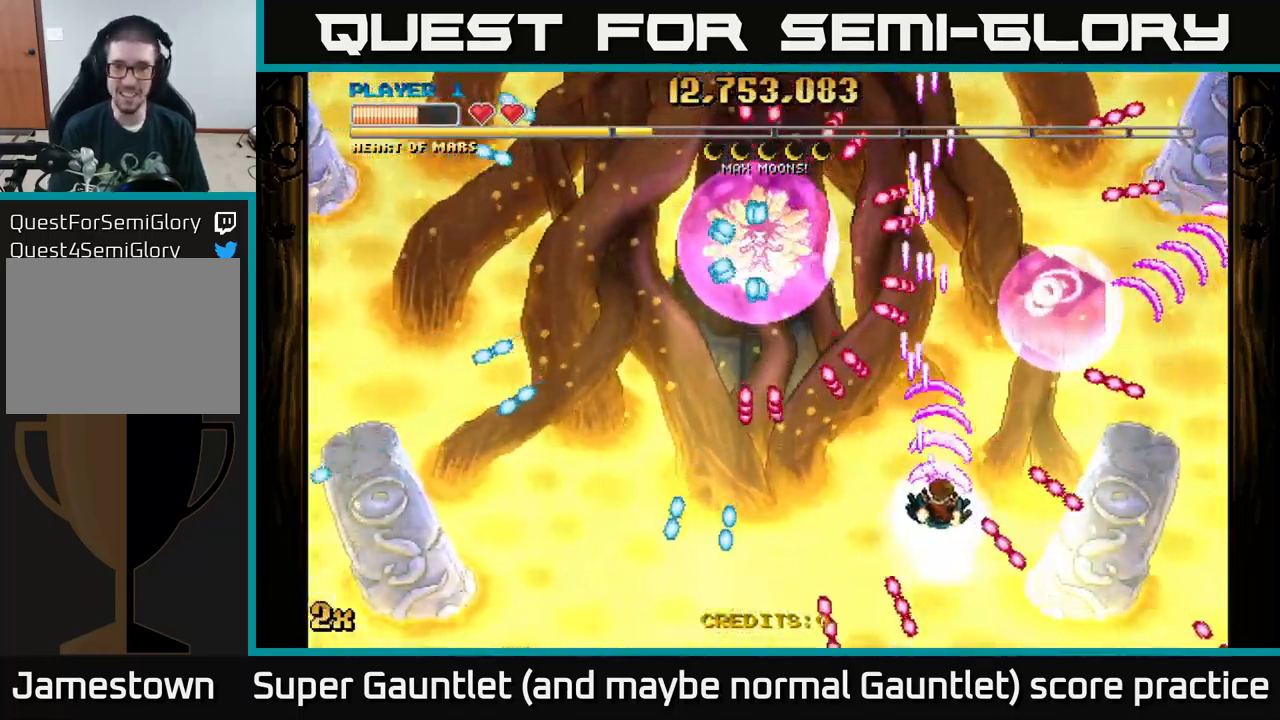
{"buttons": ["A"], "left_stick": "up-right", "right_stick": "center", "events": [[34, "left_stick", "down-right"], [367, "left_stick", "up-right"]]}
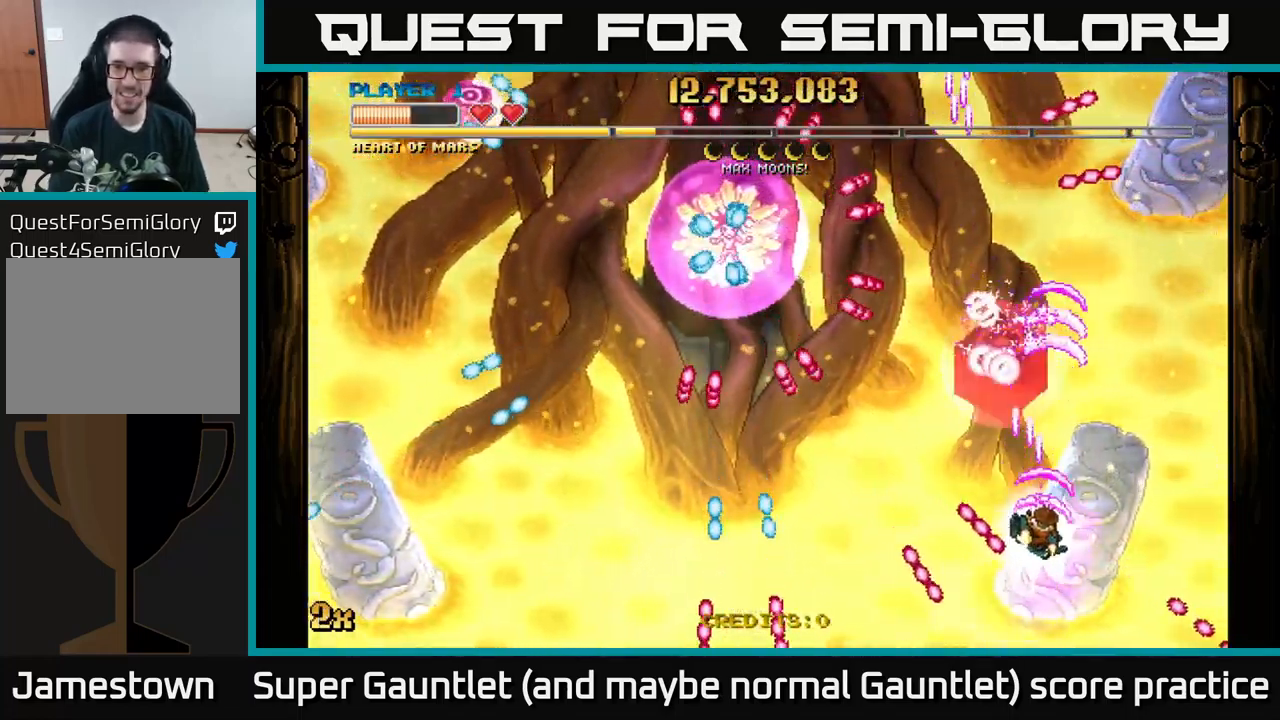
{"buttons": ["A"], "left_stick": "down", "right_stick": "center", "events": [[117, "left_stick", "up-left"], [167, "X", "down"], [234, "X", "up"], [284, "left_stick", "down-right"], [450, "left_stick", "down"]]}
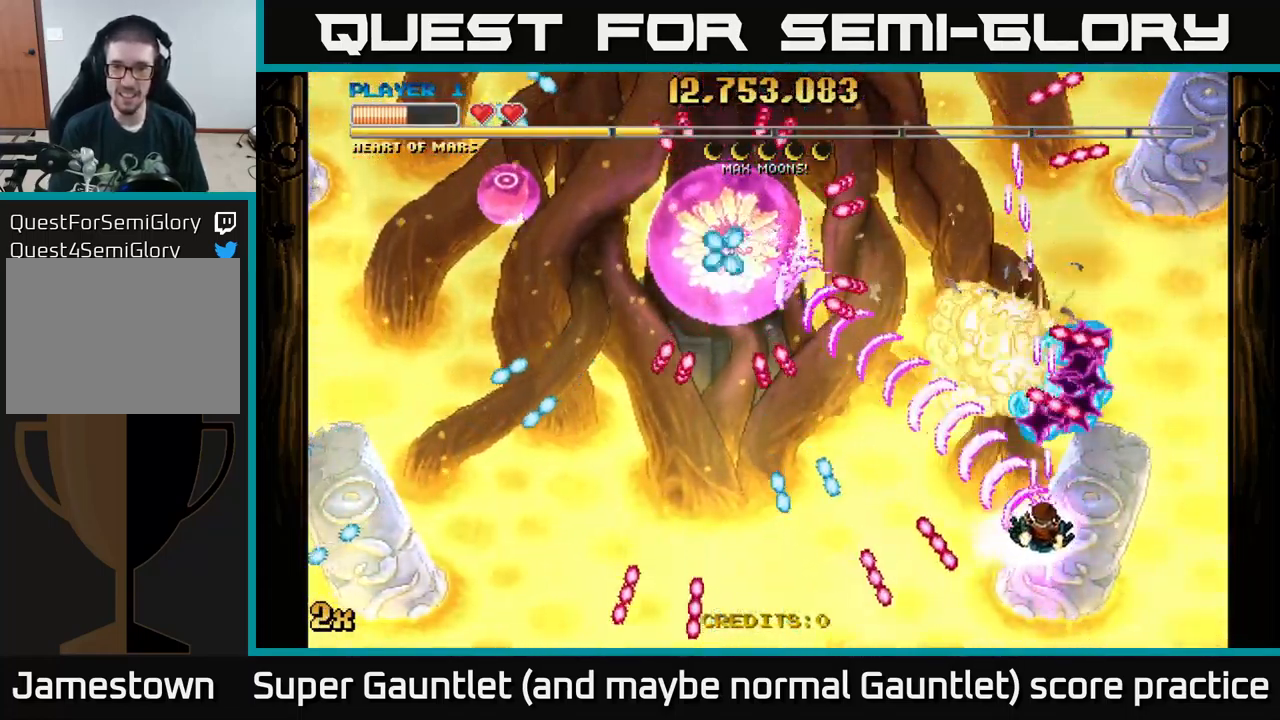
{"buttons": ["A"], "left_stick": "up-left", "right_stick": "center", "events": [[134, "left_stick", "down-right"], [301, "left_stick", "down-left"], [417, "left_stick", "up-left"]]}
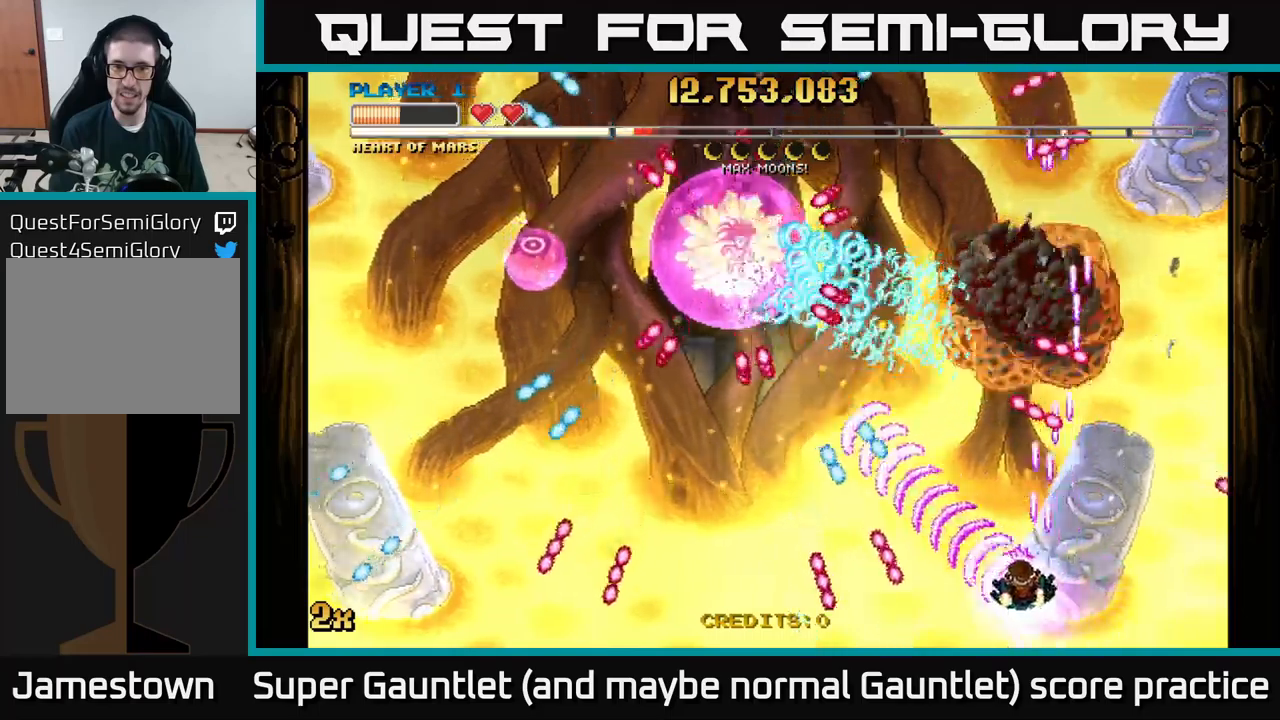
{"buttons": ["A"], "left_stick": "down-left", "right_stick": "center", "events": [[50, "left_stick", "up"], [267, "left_stick", "left"], [400, "left_stick", "down-left"]]}
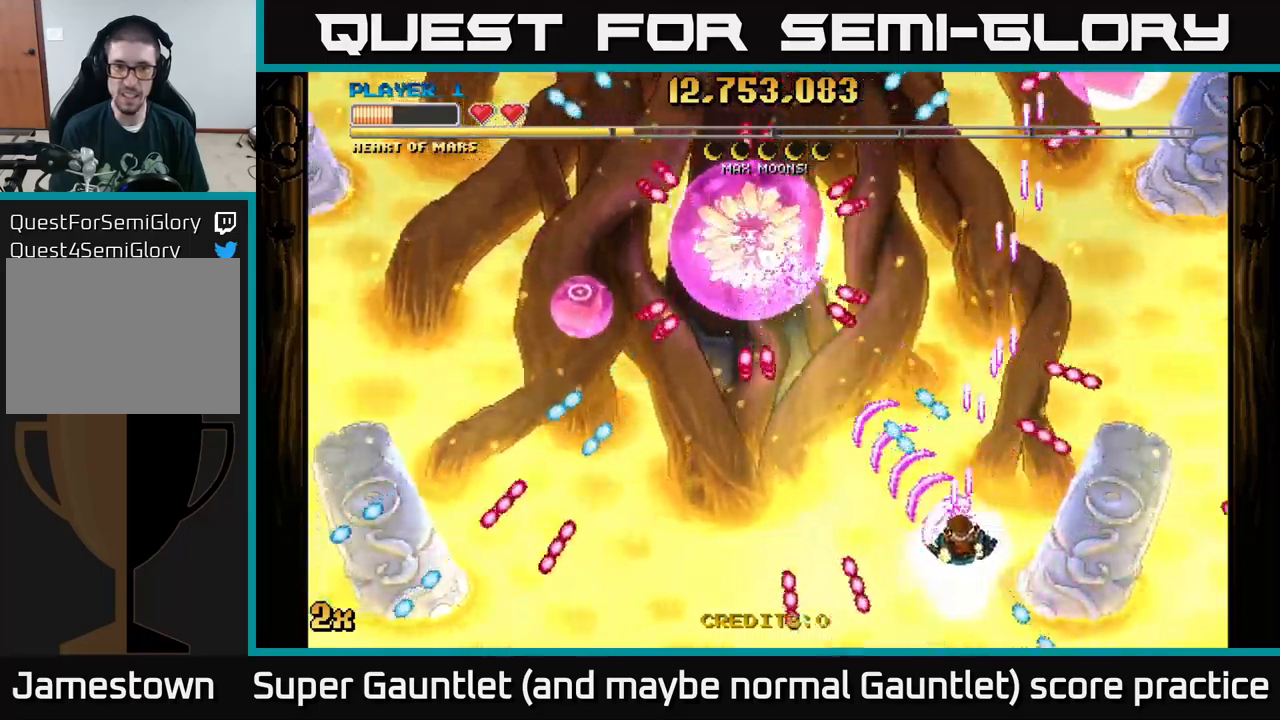
{"buttons": ["A"], "left_stick": "left", "right_stick": "center", "events": [[350, "left_stick", "up-right"], [467, "left_stick", "left"]]}
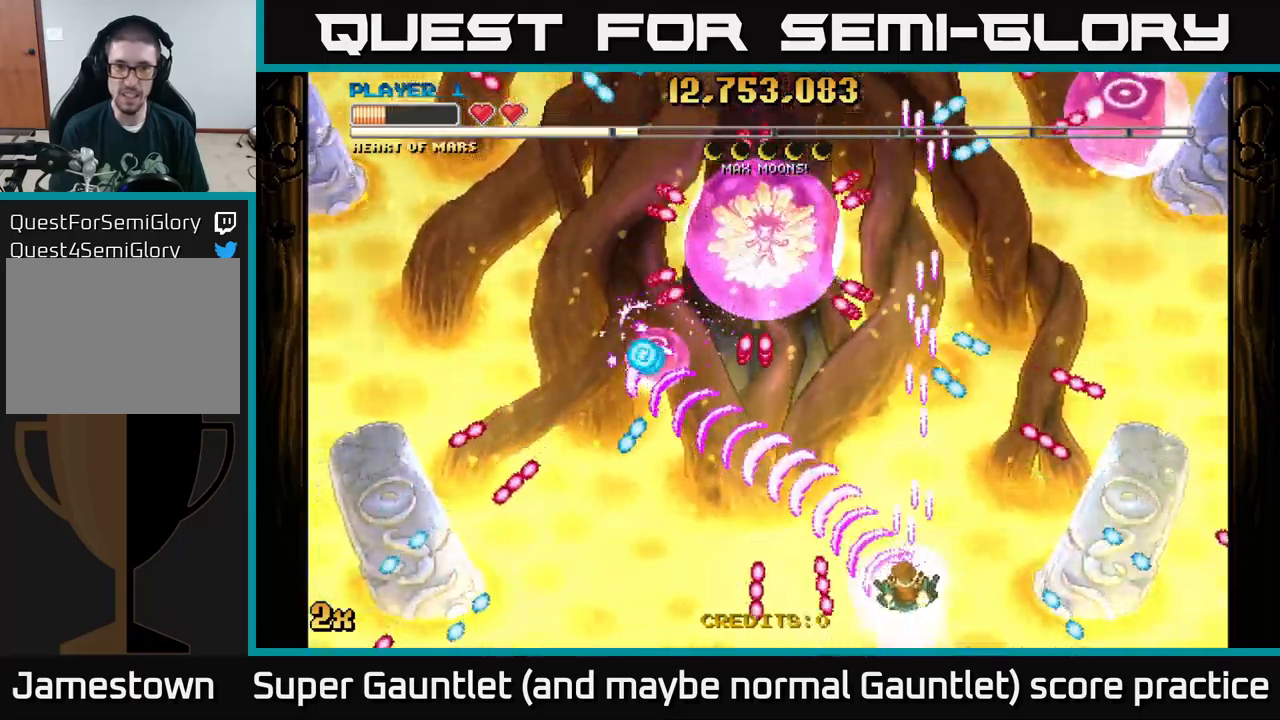
{"buttons": ["A", "X"], "left_stick": "up-right", "right_stick": "center", "events": [[17, "left_stick", "center"], [283, "left_stick", "right"], [367, "left_stick", "up-right"], [417, "X", "down"]]}
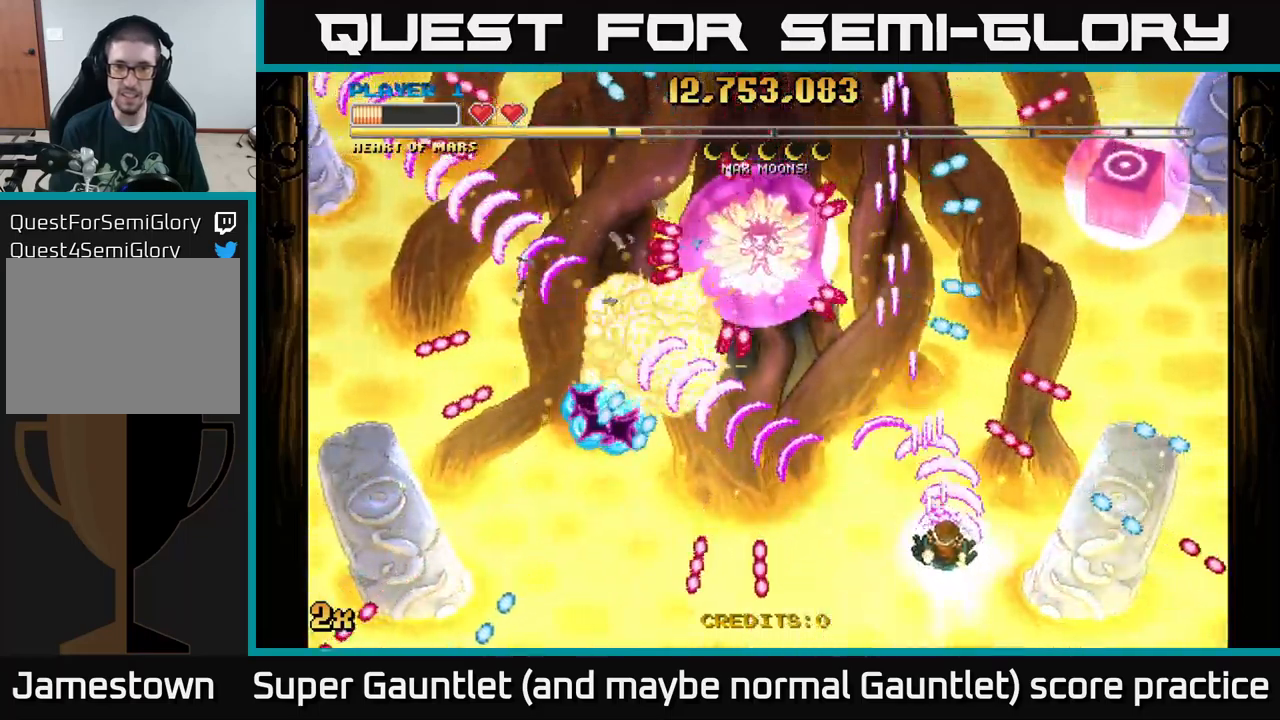
{"buttons": ["A"], "left_stick": "center", "right_stick": "center", "events": [[50, "X", "up"], [167, "left_stick", "down"], [317, "left_stick", "right"], [433, "left_stick", "down-left"], [483, "left_stick", "center"]]}